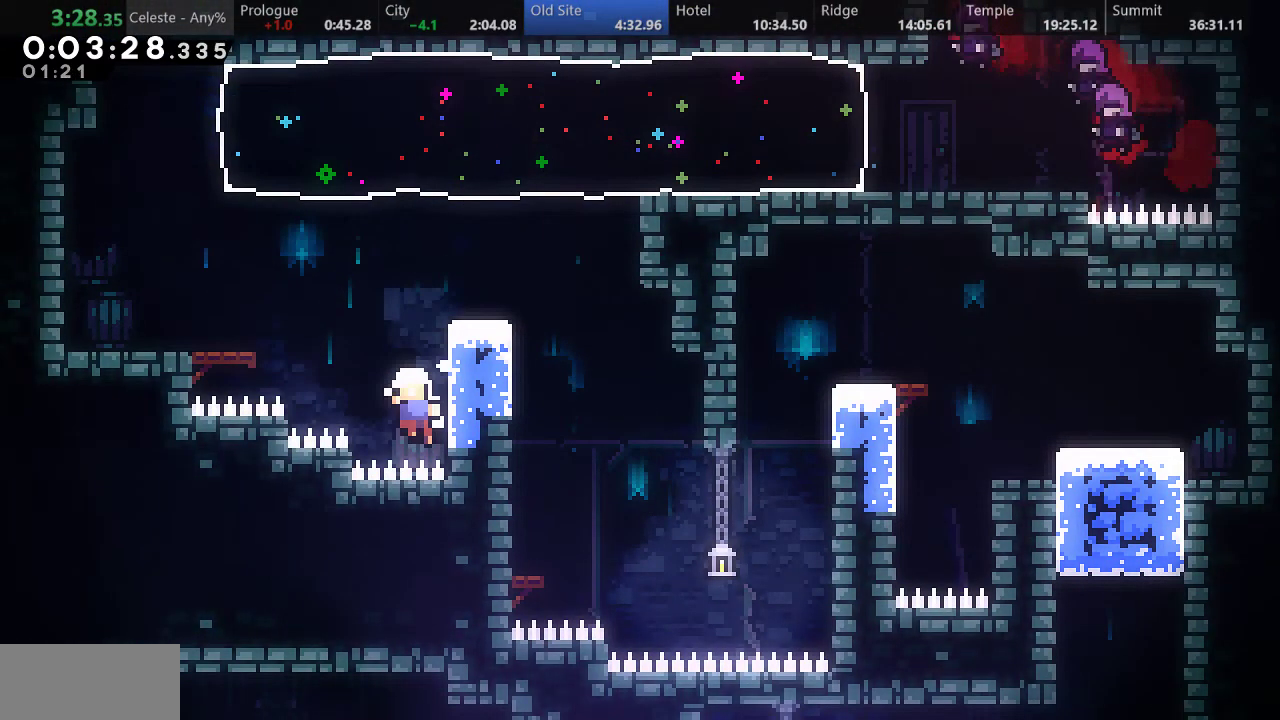
Gameplay with keyboard; each line is a JSON object with the keys held at the frame after it. "events" lists presses ("down") and releases ("up") of "a", "d", "down", "f", "left", "return", "right", "s", "up" and "w" between this image and that frame as [ms after this image, input, new state], when the widget could be followed in between. No other keys are recorded. Mouse input is not recorded.
{"keys": ["d"], "events": [[117, "d", "up"], [200, "d", "down"], [200, "right", "up"], [200, "up", "up"], [267, "d", "up"], [350, "d", "down"], [417, "a", "up"], [417, "d", "up"], [483, "d", "down"]]}
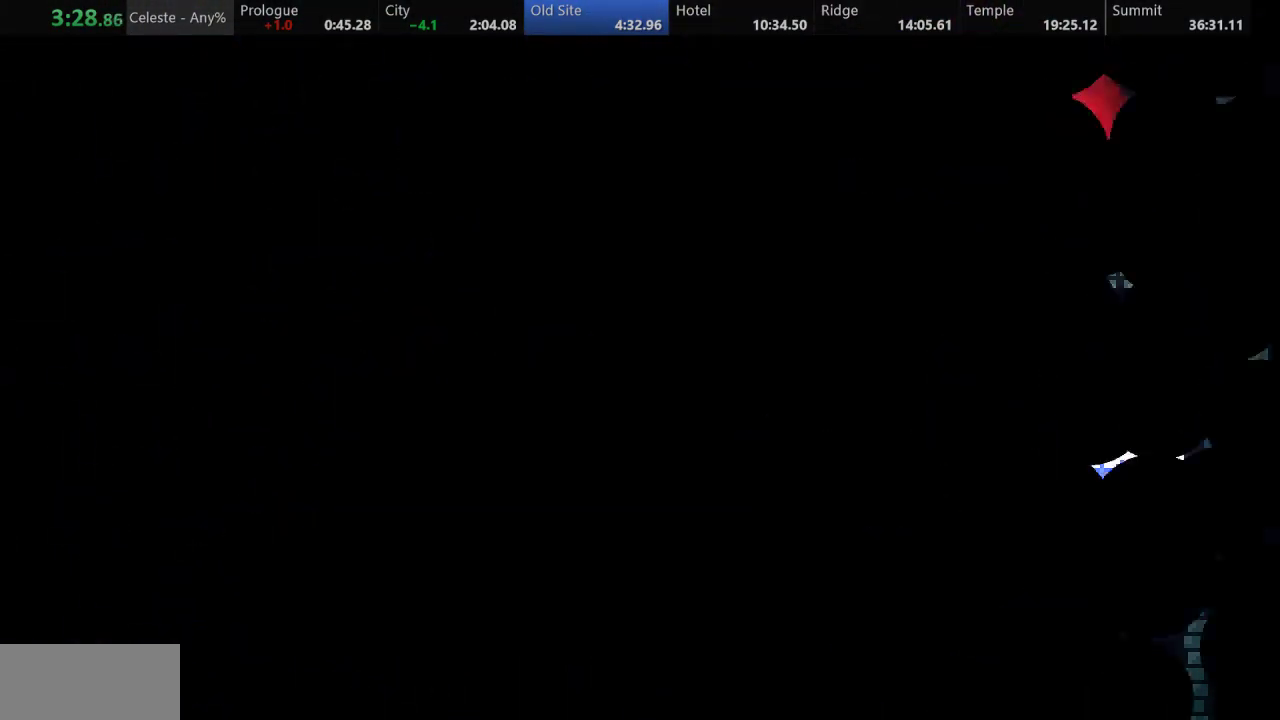
{"keys": ["left"], "events": [[100, "d", "up"], [183, "left", "down"]]}
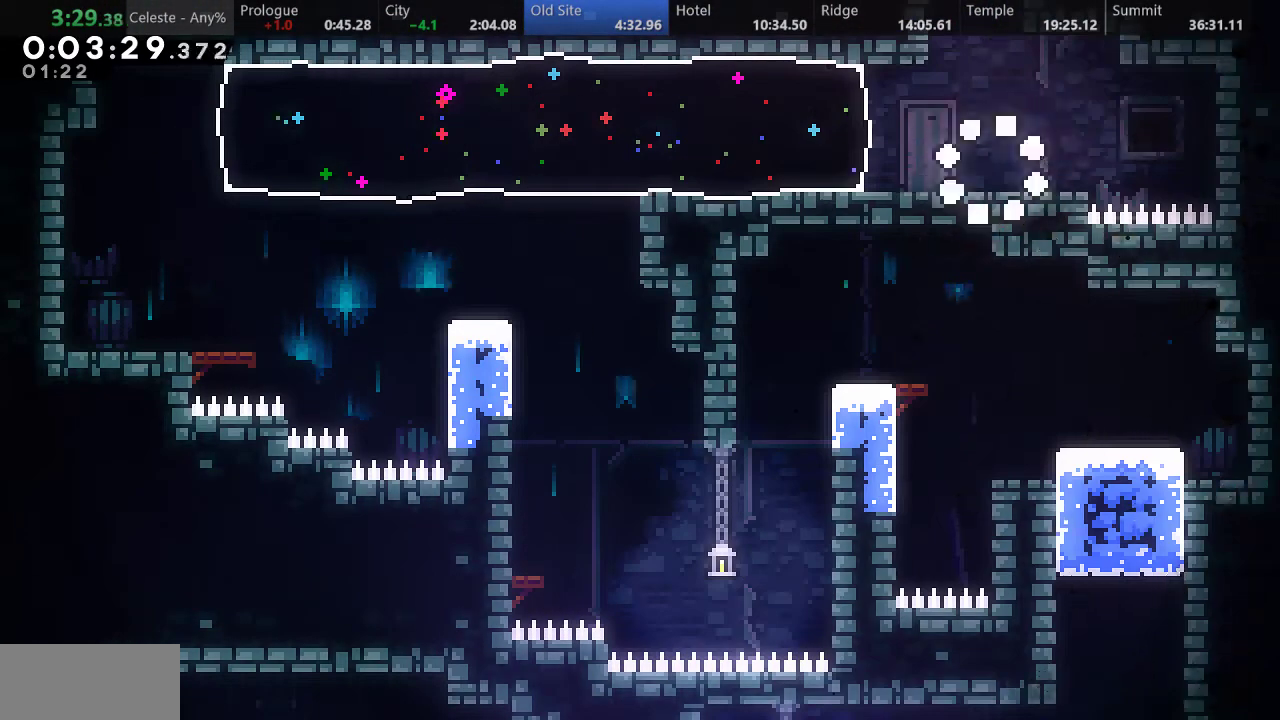
{"keys": ["left"], "events": [[117, "d", "down"], [283, "d", "up"], [333, "s", "down"], [467, "s", "up"]]}
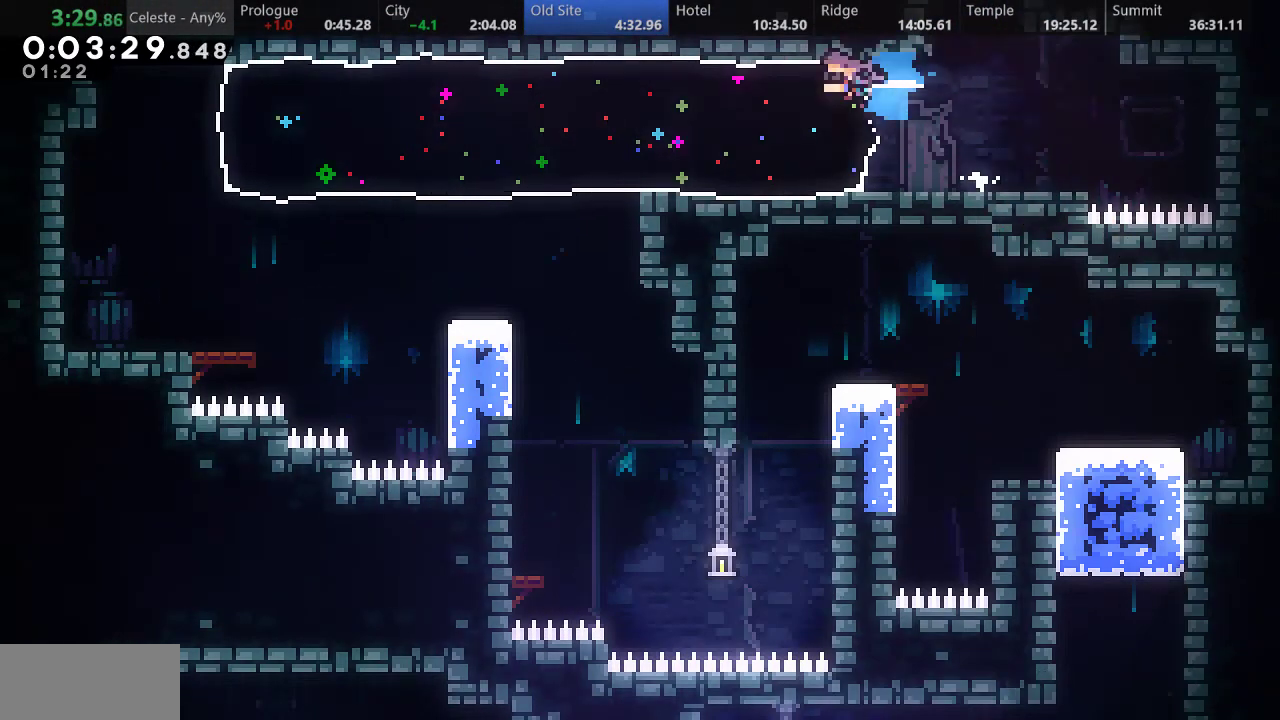
{"keys": [], "events": [[100, "left", "up"]]}
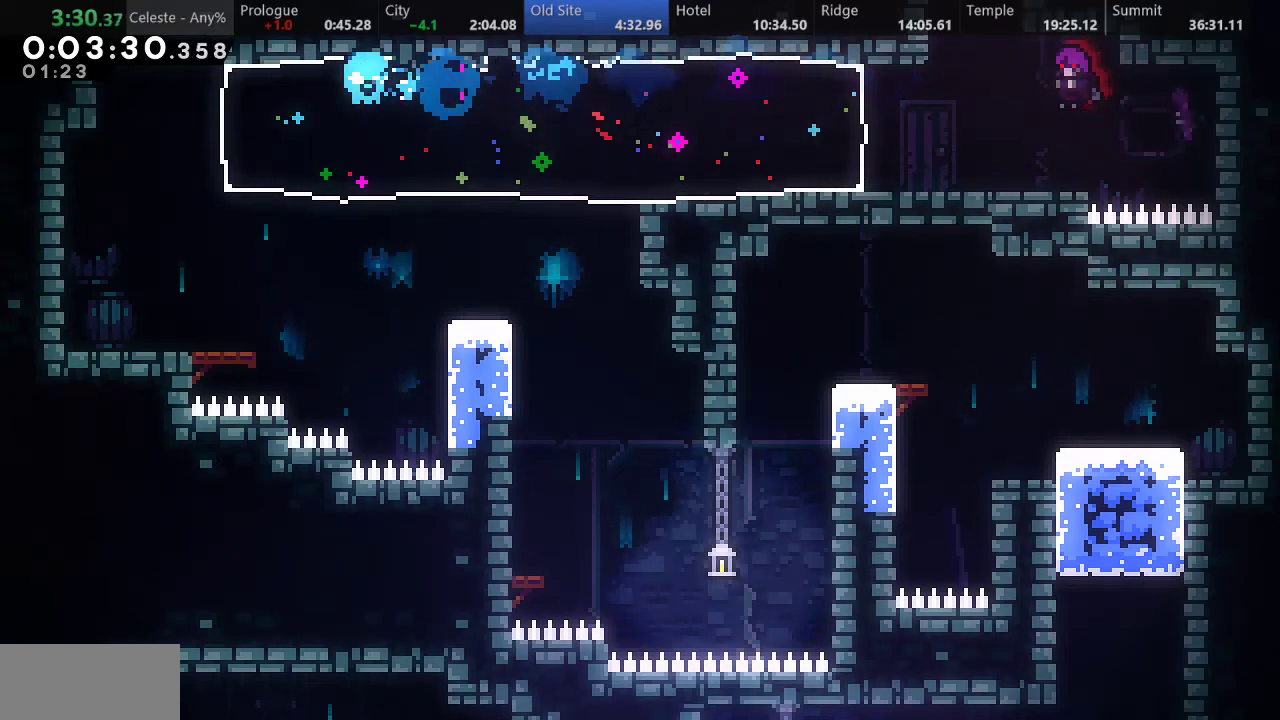
{"keys": ["right", "s"], "events": [[100, "down", "down"], [100, "right", "down"], [117, "s", "down"], [333, "s", "up"], [400, "down", "up"], [467, "s", "down"]]}
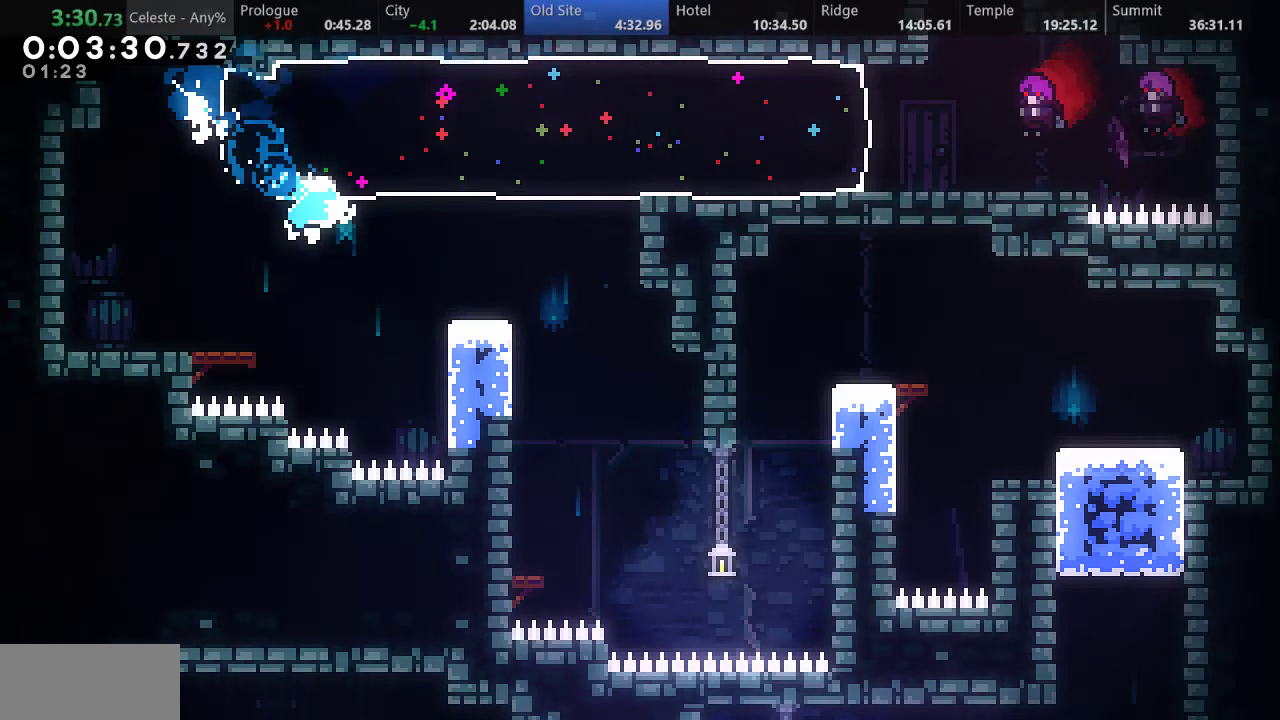
{"keys": ["left"], "events": [[133, "s", "up"], [250, "right", "up"], [300, "left", "down"]]}
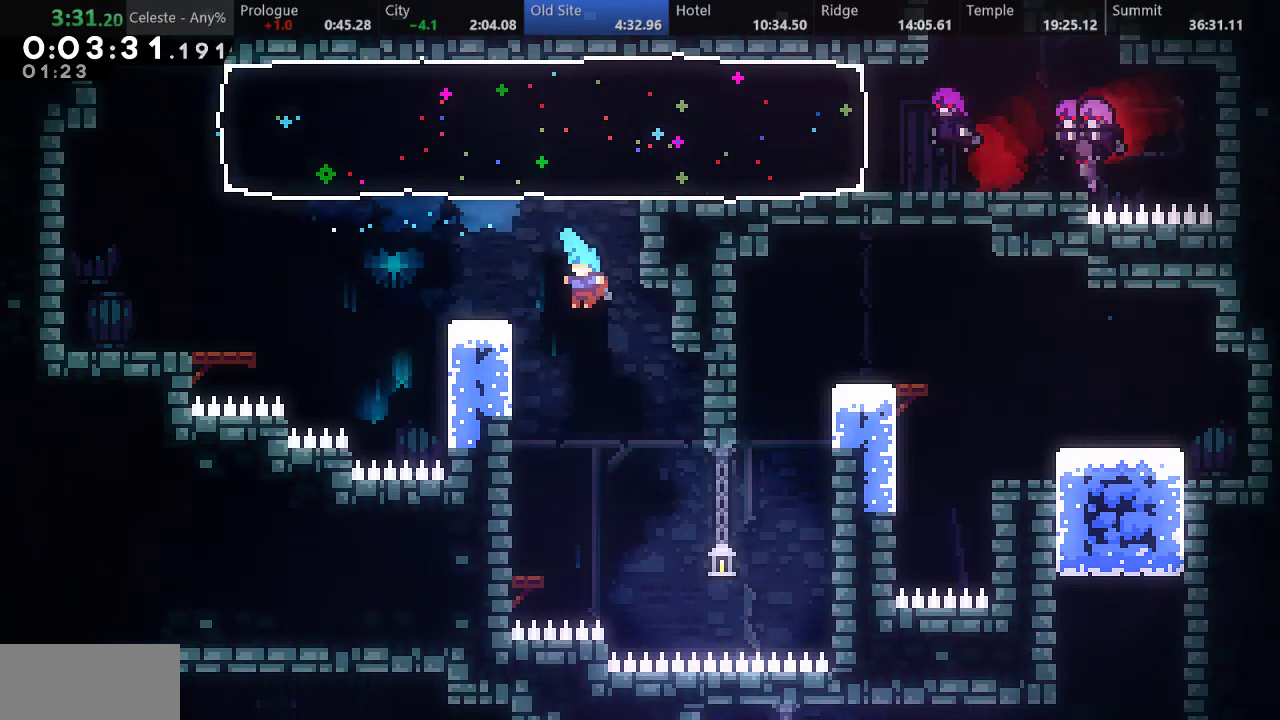
{"keys": ["left", "s"], "events": [[17, "left", "up"], [117, "left", "down"], [400, "s", "down"]]}
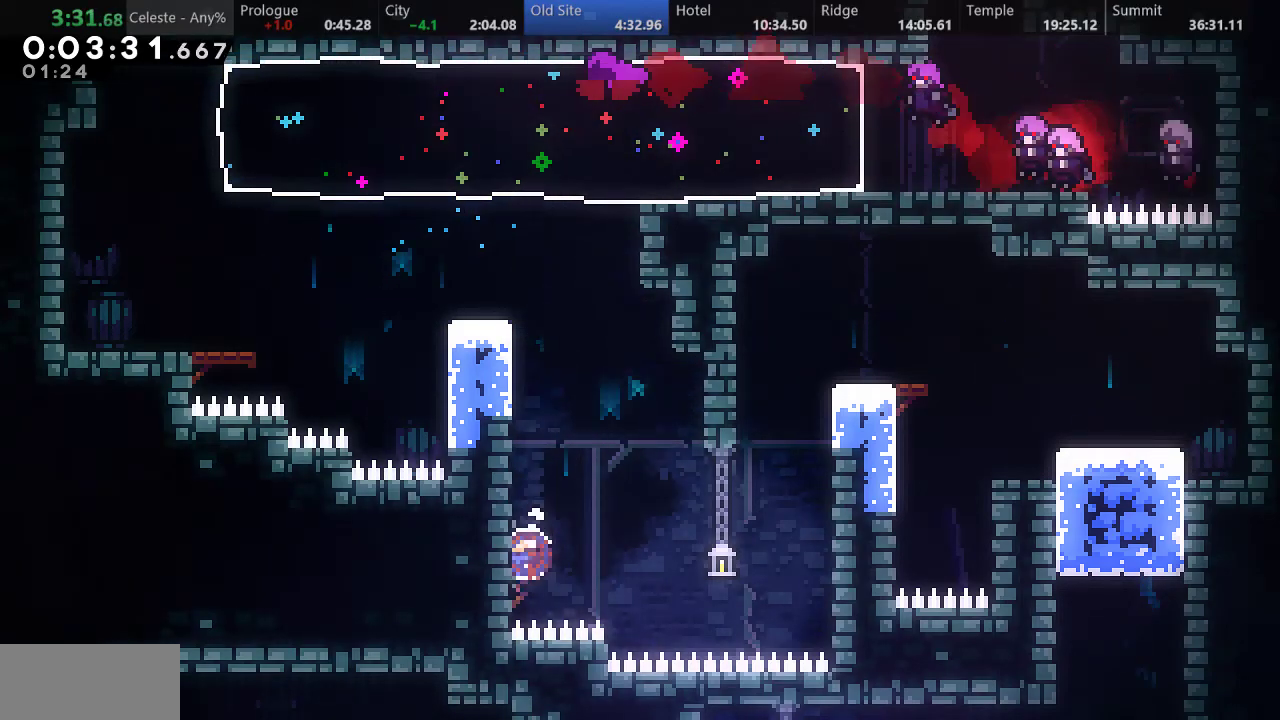
{"keys": ["d"], "events": [[50, "s", "up"], [117, "left", "up"], [433, "d", "down"]]}
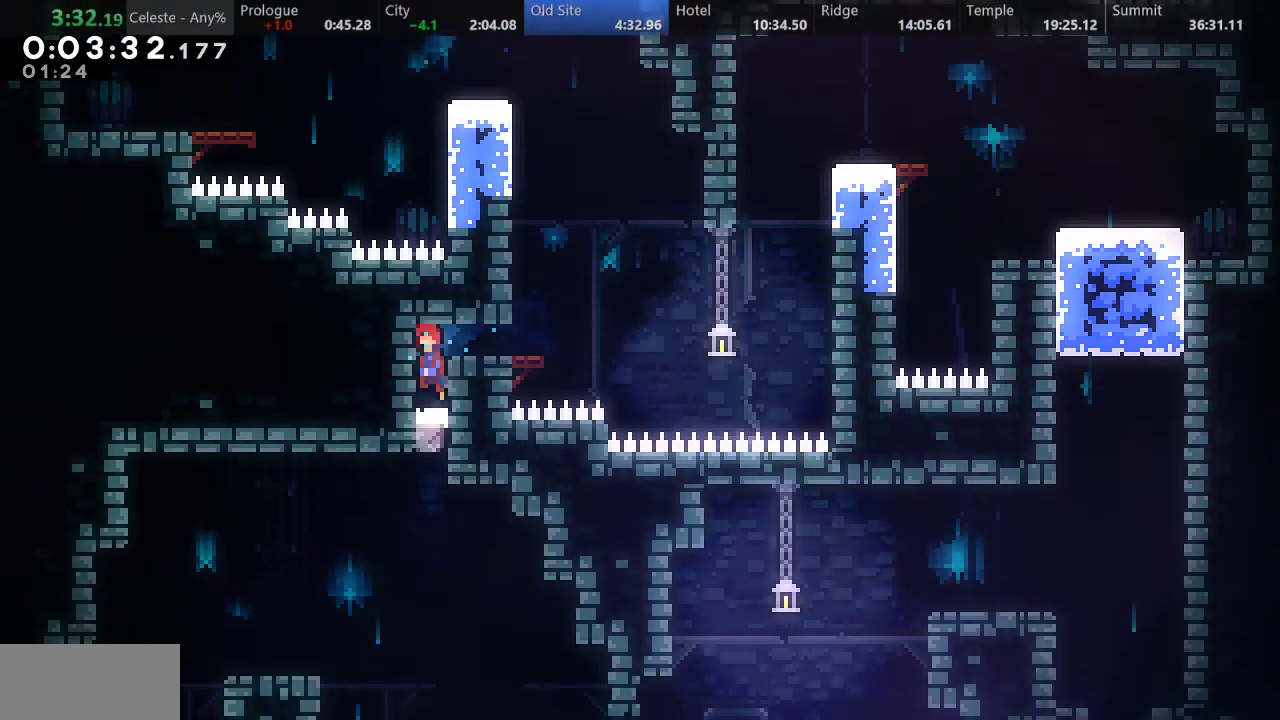
{"keys": ["down", "left", "s"], "events": [[17, "d", "up"], [350, "down", "down"], [350, "left", "down"], [367, "s", "down"]]}
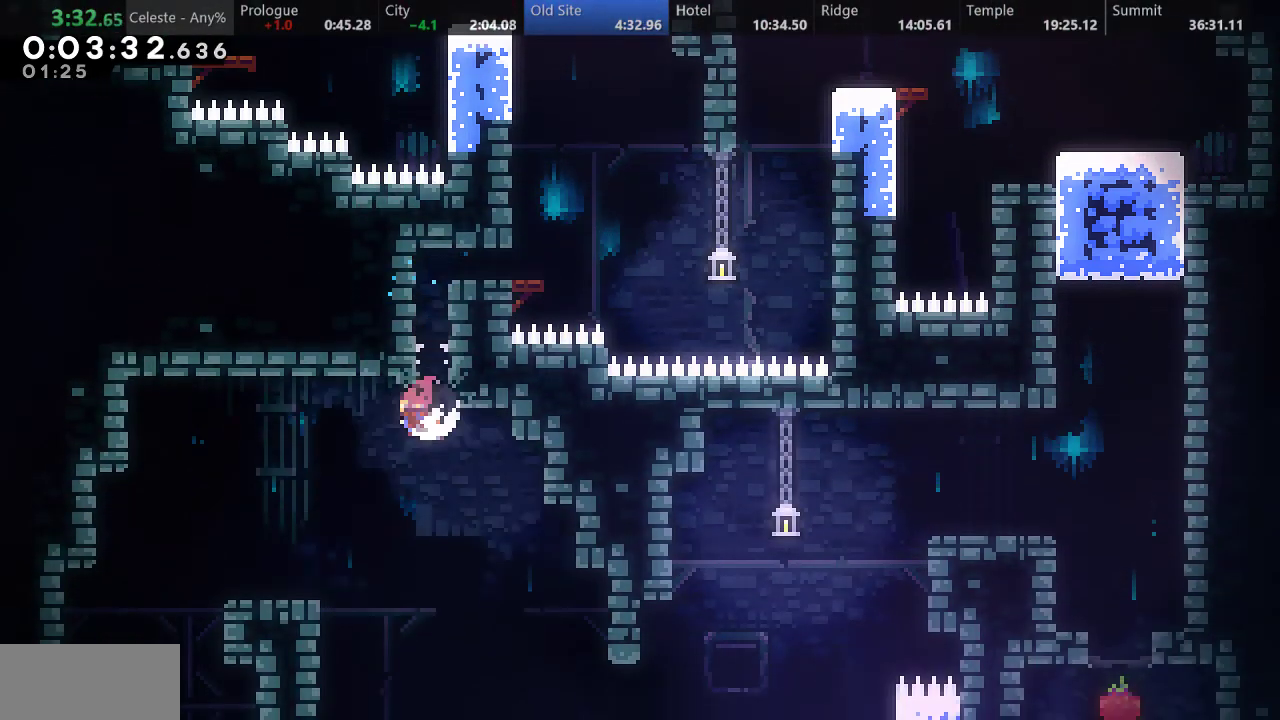
{"keys": [], "events": [[33, "s", "up"], [417, "left", "up"], [467, "down", "up"]]}
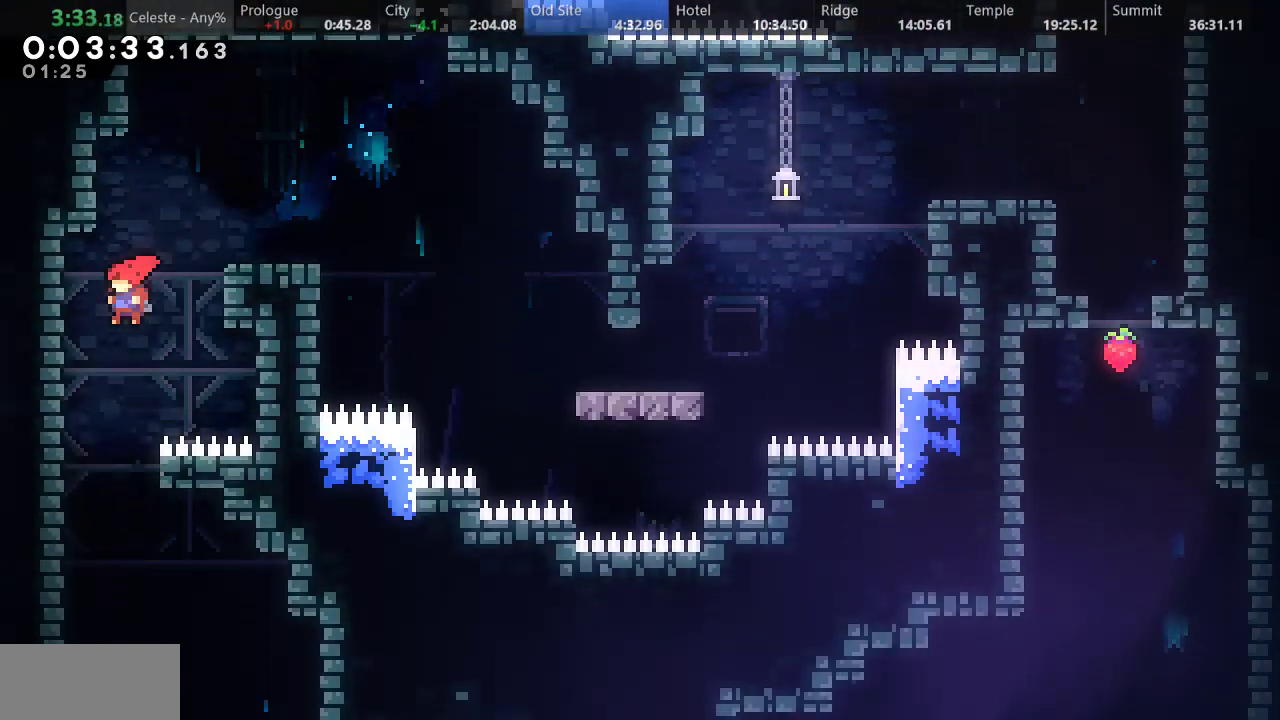
{"keys": ["right"], "events": [[183, "right", "down"]]}
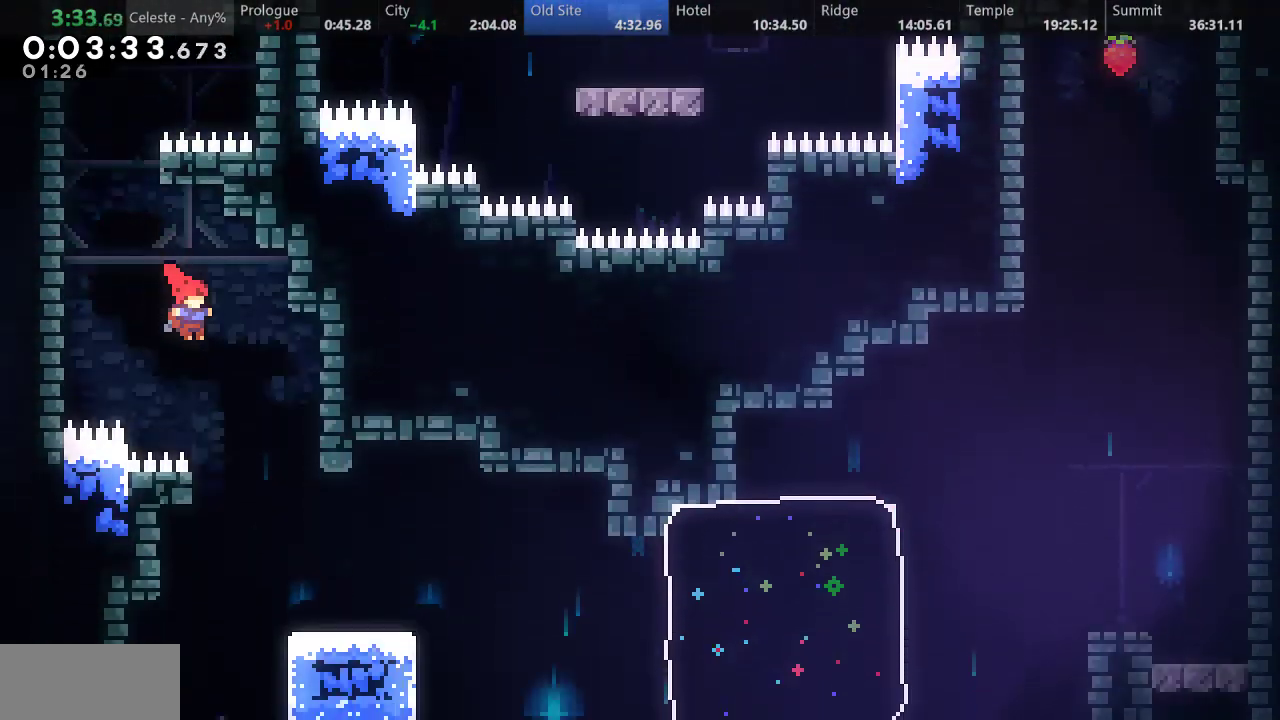
{"keys": ["right"], "events": [[33, "right", "up"], [50, "down", "down"], [300, "down", "up"], [367, "right", "down"]]}
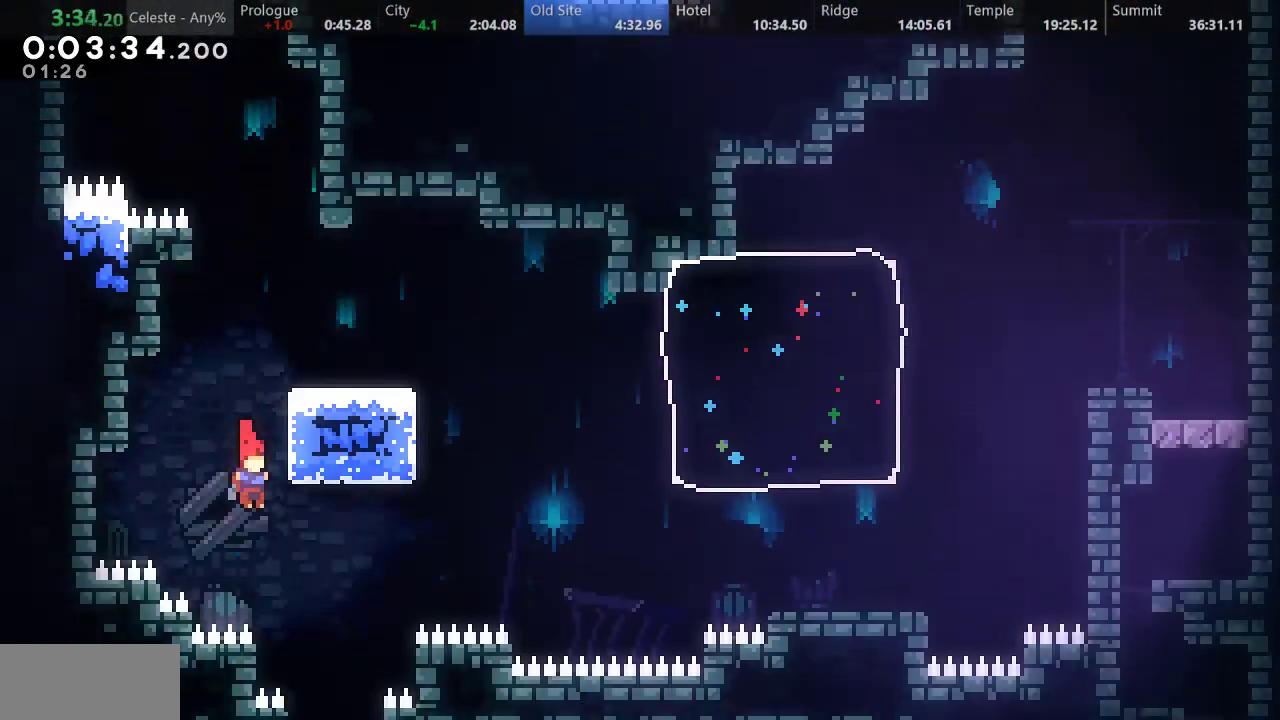
{"keys": ["left"], "events": [[133, "right", "up"], [367, "left", "down"]]}
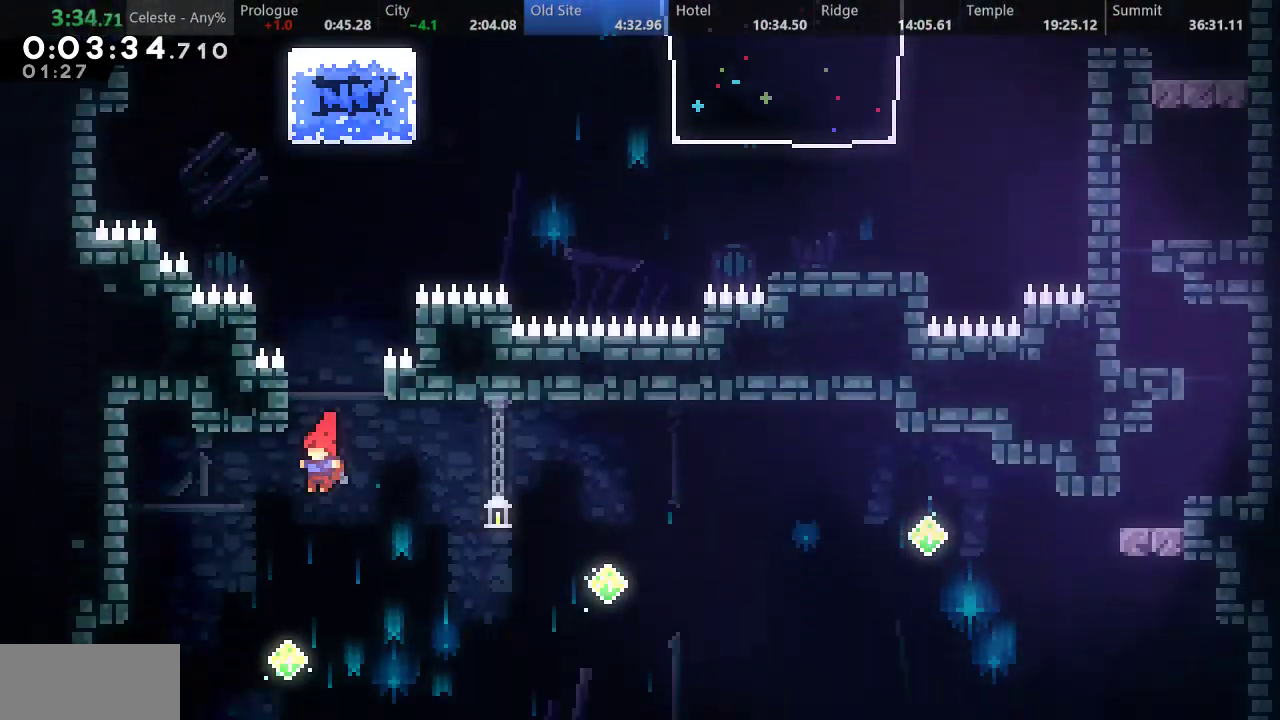
{"keys": ["down"], "events": [[300, "left", "up"], [350, "down", "down"]]}
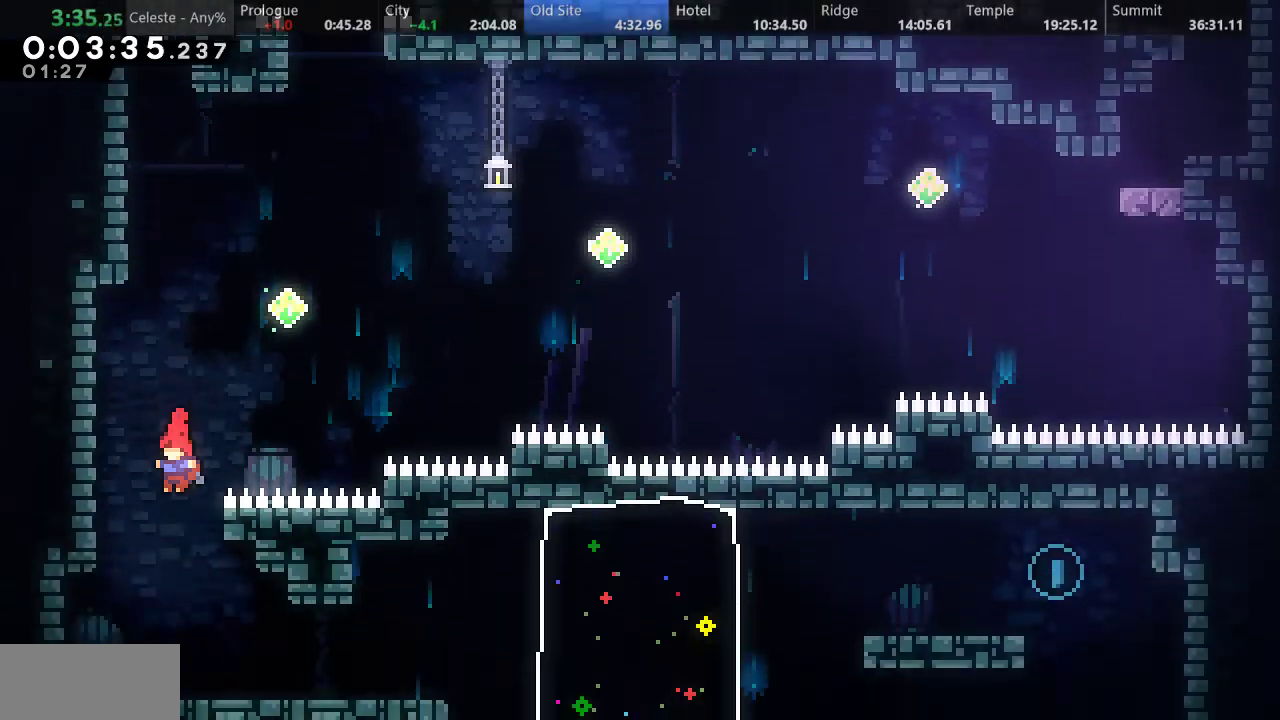
{"keys": ["d", "down", "right", "s"], "events": [[67, "right", "down"], [250, "s", "down"], [467, "d", "down"]]}
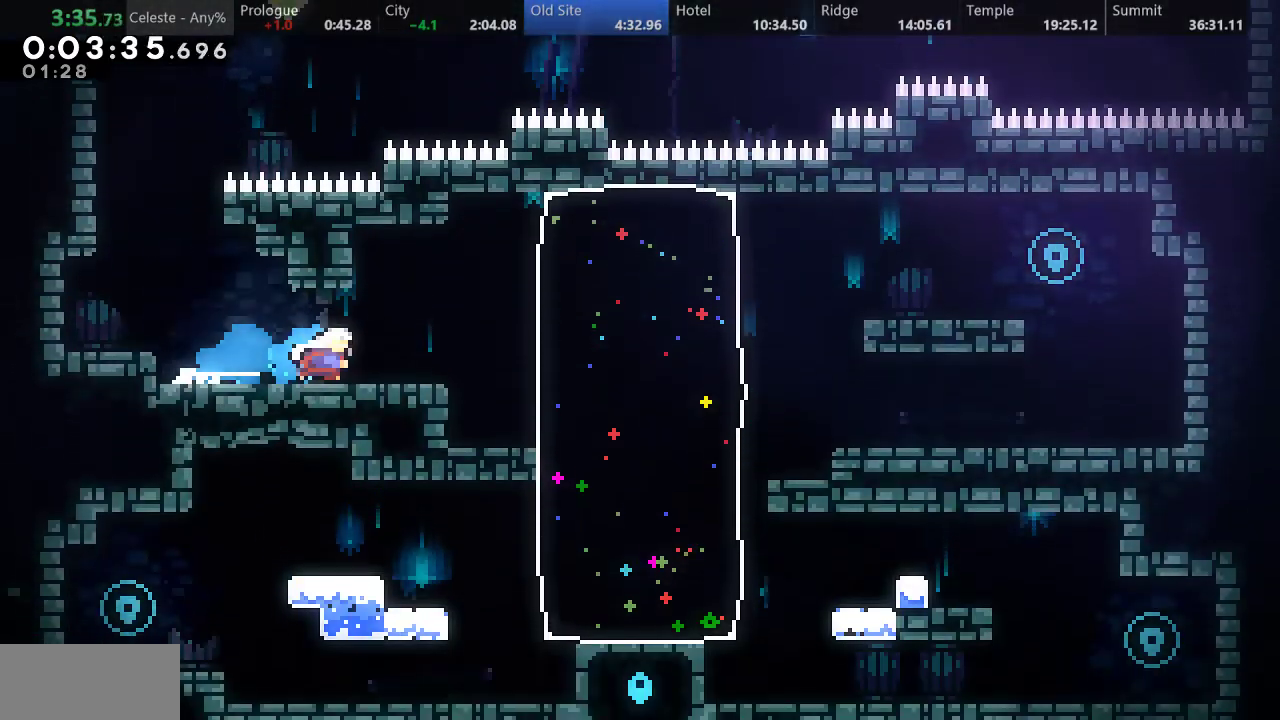
{"keys": ["right"], "events": [[100, "s", "up"], [133, "down", "up"], [167, "d", "up"], [200, "s", "down"], [417, "s", "up"]]}
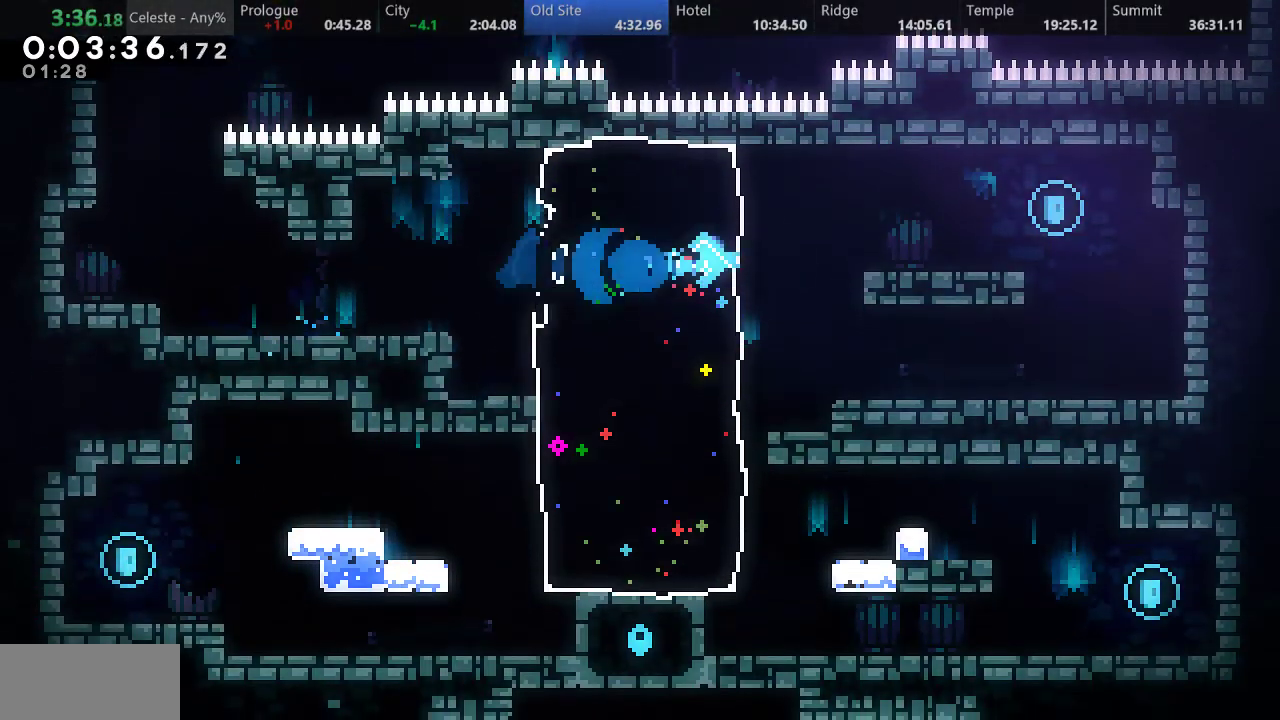
{"keys": ["down", "left"], "events": [[17, "d", "down"], [200, "d", "up"], [450, "right", "up"], [467, "down", "down"], [467, "left", "down"]]}
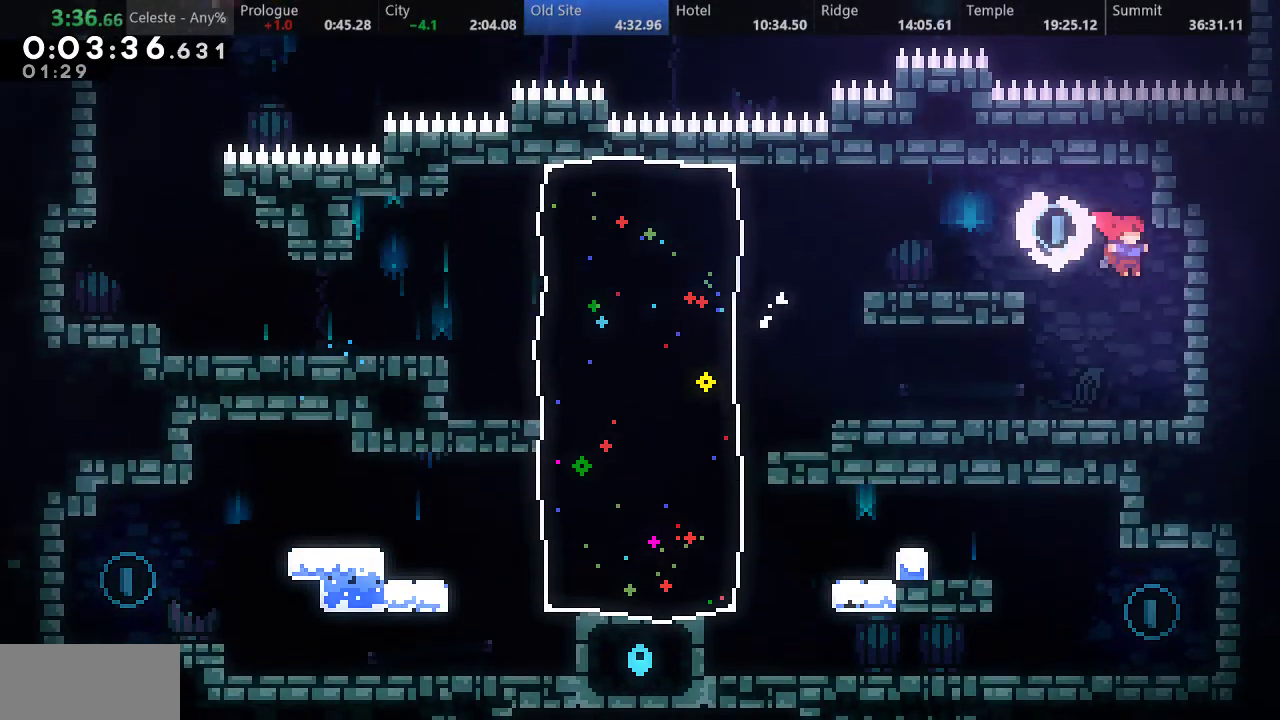
{"keys": ["down", "left"], "events": [[183, "s", "down"], [300, "d", "down"], [417, "d", "up"], [417, "s", "up"]]}
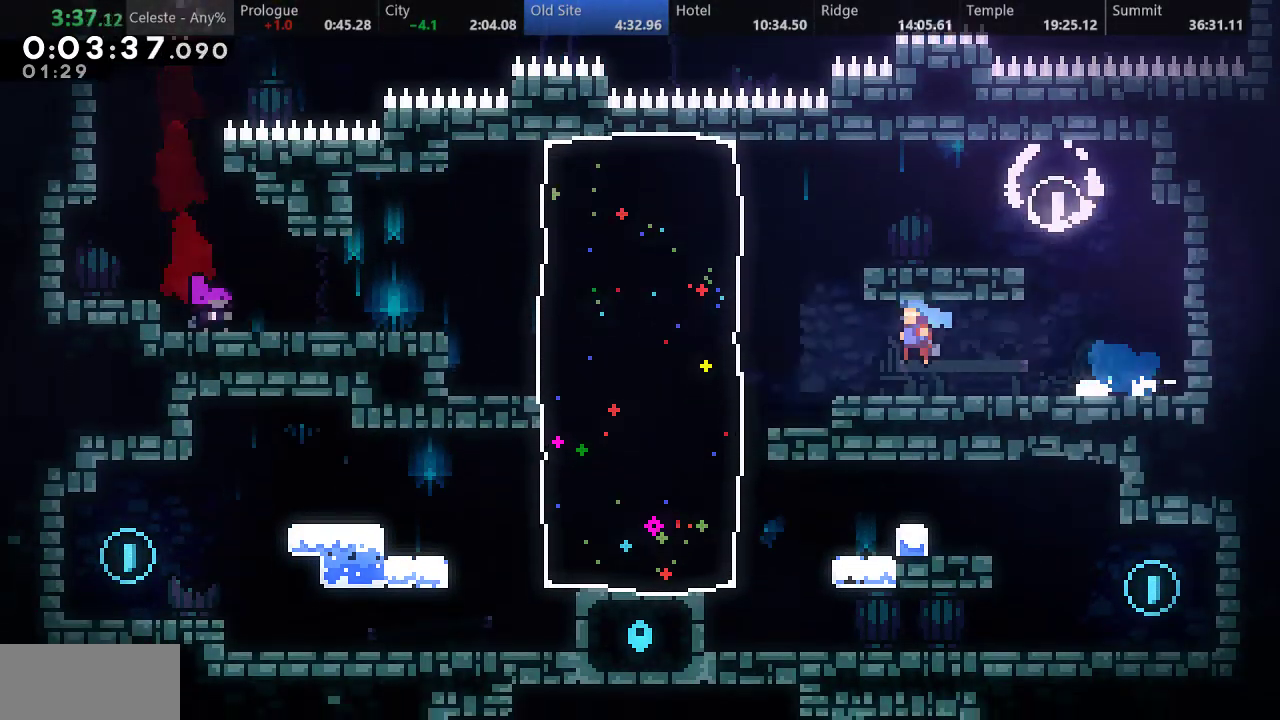
{"keys": ["down", "right", "s"], "events": [[33, "down", "up"], [67, "left", "up"], [250, "down", "down"], [250, "right", "down"], [483, "s", "down"]]}
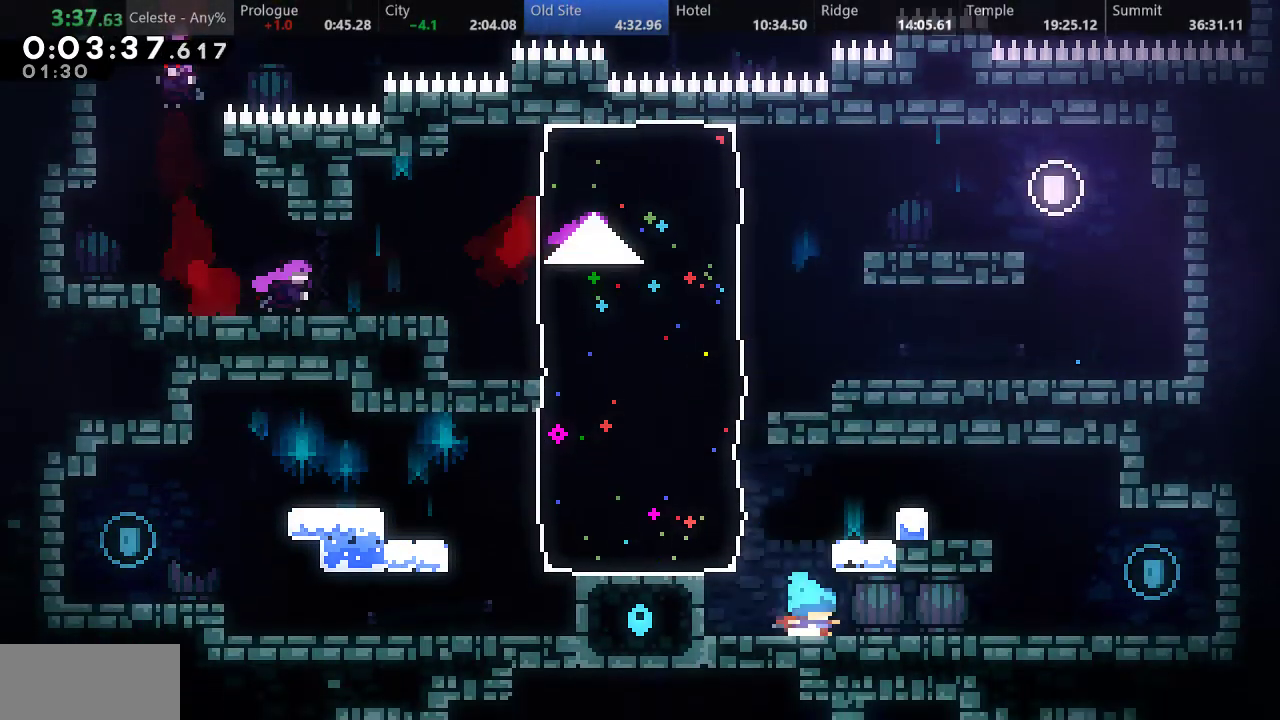
{"keys": ["down", "left", "s"], "events": [[150, "d", "down"], [250, "d", "up"], [250, "s", "up"], [367, "right", "up"], [383, "down", "up"], [433, "down", "down"], [433, "left", "down"], [467, "s", "down"]]}
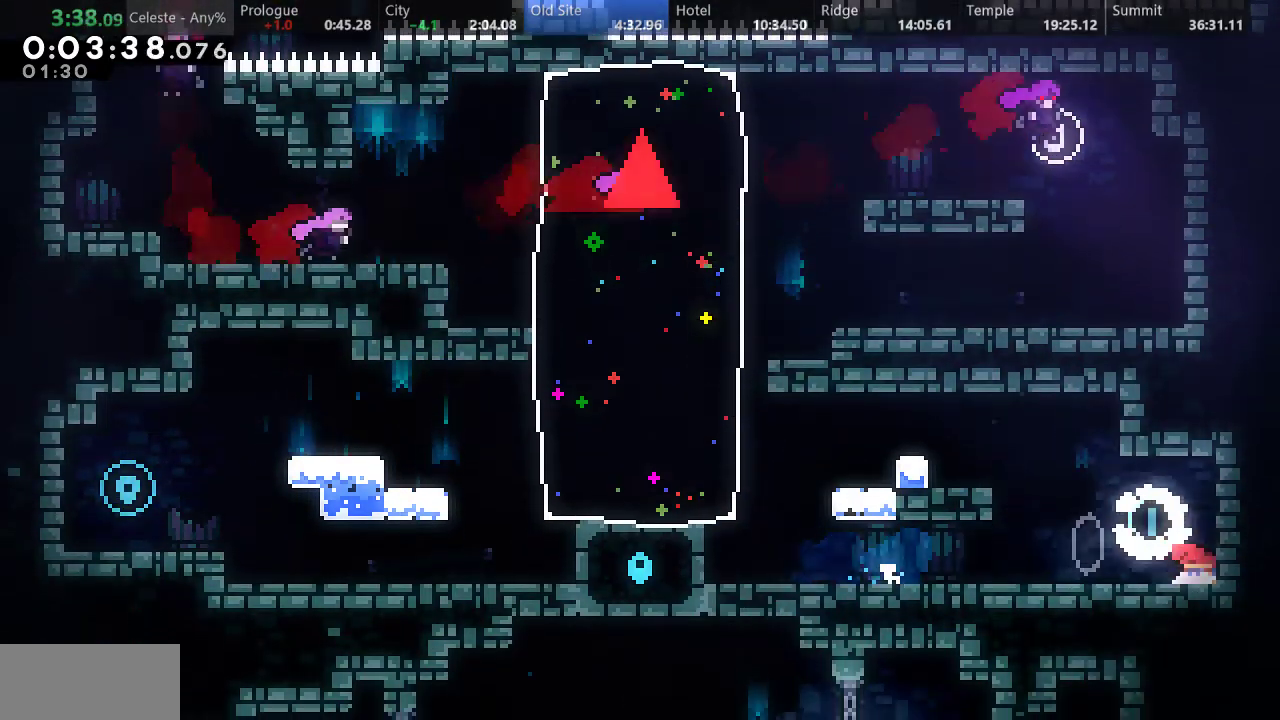
{"keys": ["d"], "events": [[50, "d", "down"], [133, "d", "up"], [133, "s", "up"], [183, "down", "up"], [317, "left", "up"], [350, "d", "down"]]}
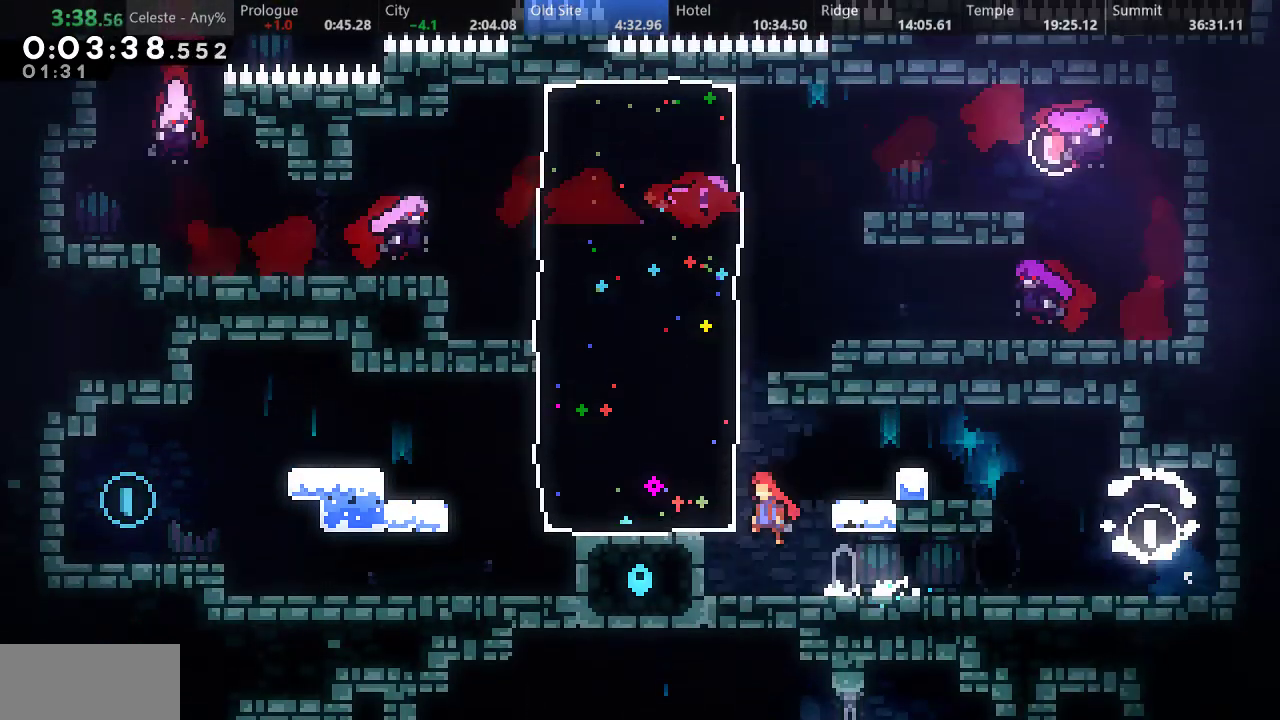
{"keys": ["d", "left"], "events": [[33, "d", "up"], [50, "s", "down"], [100, "left", "down"], [233, "s", "up"], [400, "d", "down"]]}
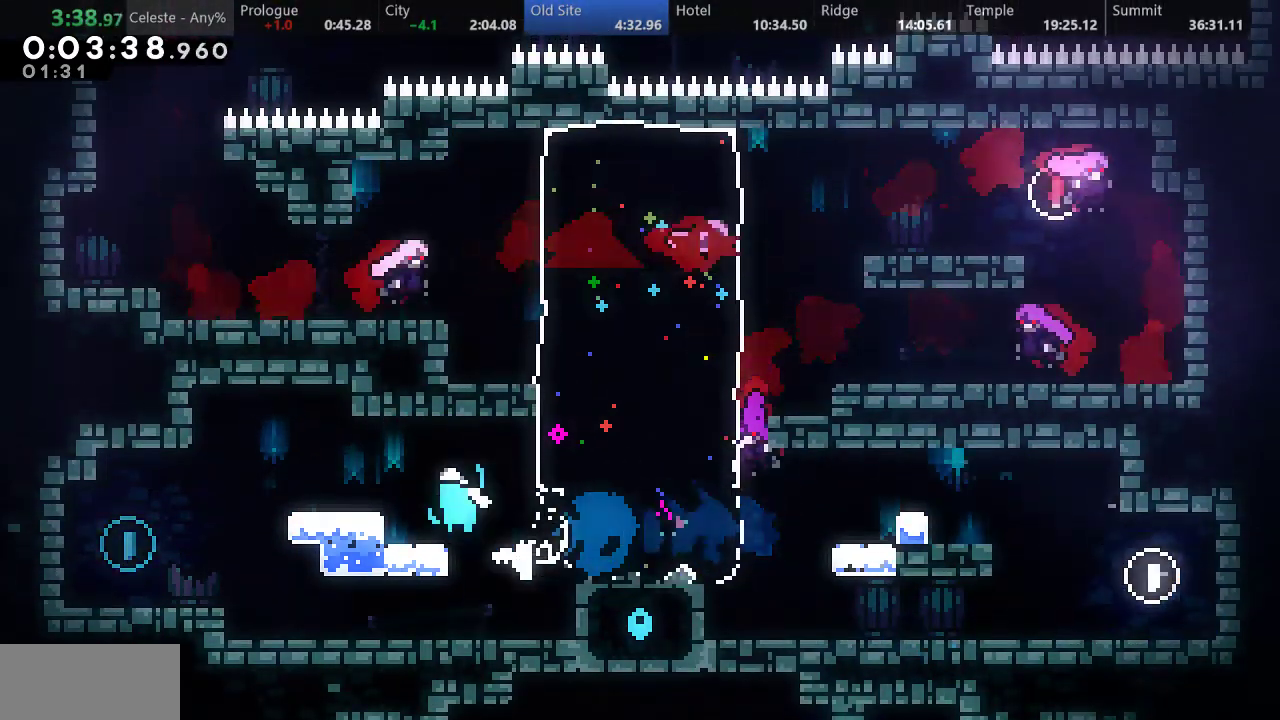
{"keys": ["down", "right", "s"], "events": [[17, "d", "up"], [283, "left", "up"], [350, "down", "down"], [350, "right", "down"], [417, "s", "down"]]}
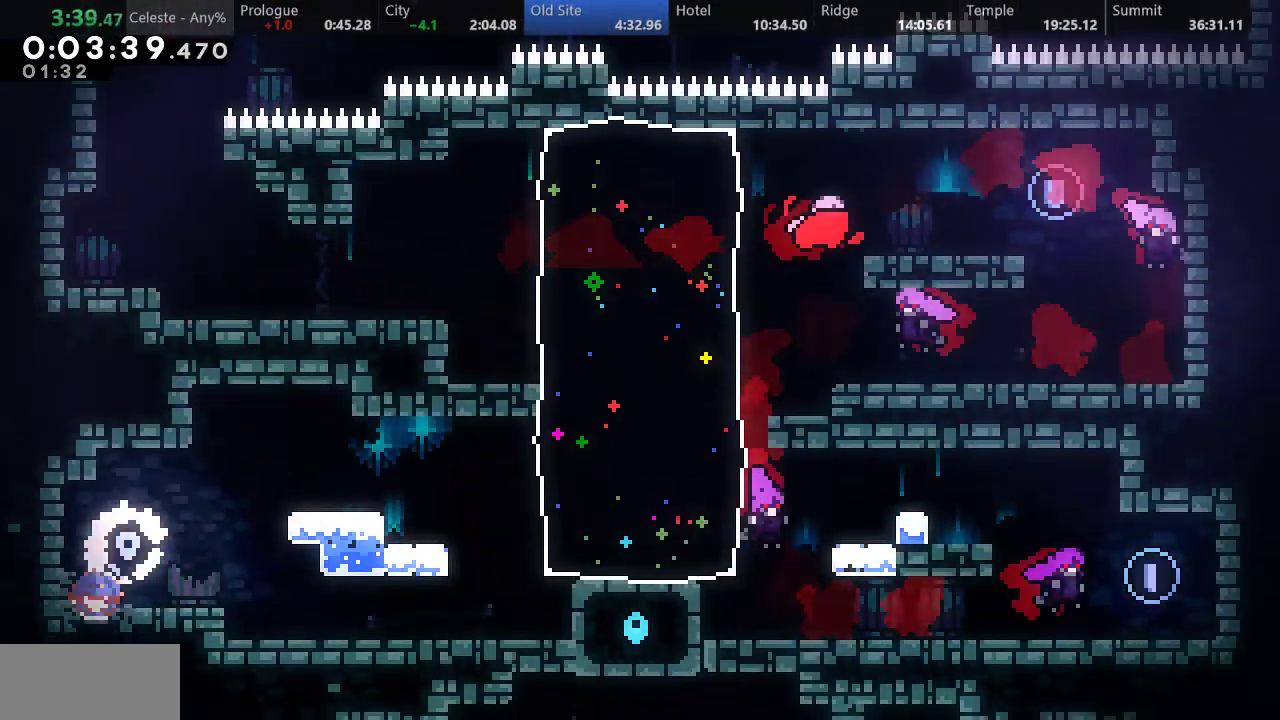
{"keys": ["down", "right", "s"], "events": [[33, "d", "down"], [83, "s", "up"], [117, "d", "up"], [217, "down", "up"], [217, "right", "up"], [450, "down", "down"], [450, "right", "down"], [500, "s", "down"]]}
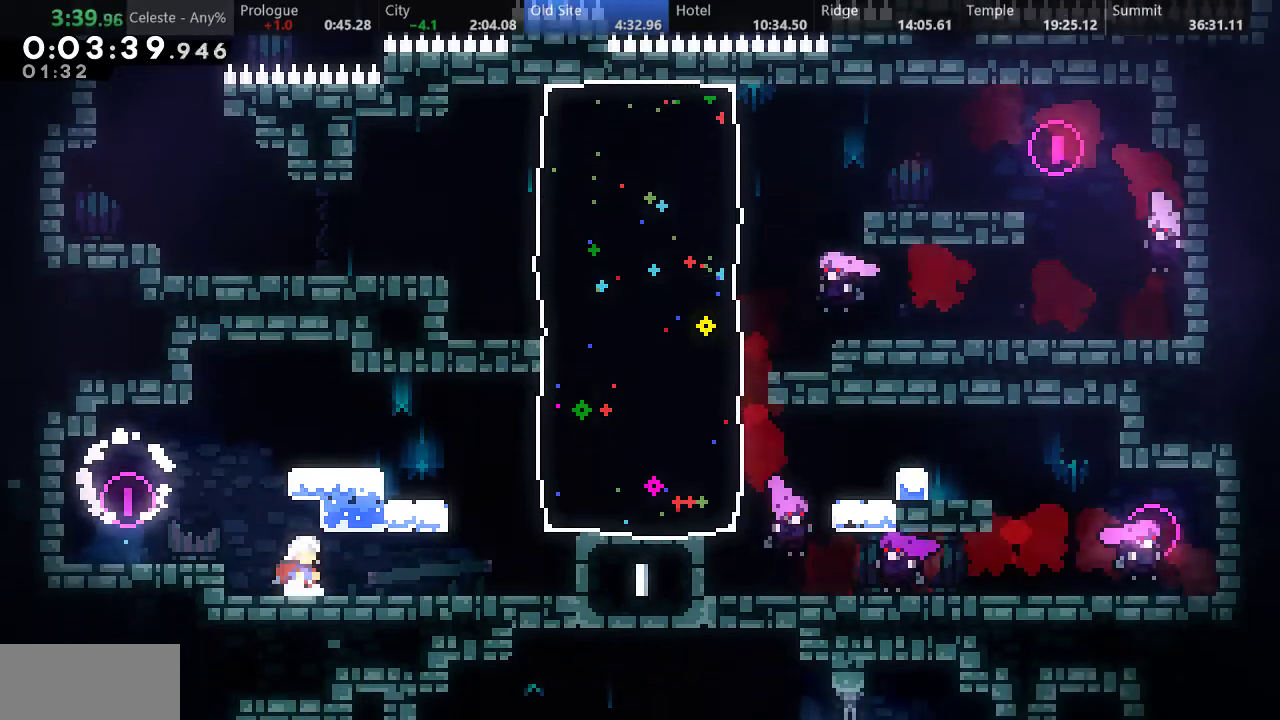
{"keys": ["right"], "events": [[83, "d", "down"], [167, "d", "up"], [167, "s", "up"], [267, "down", "up"]]}
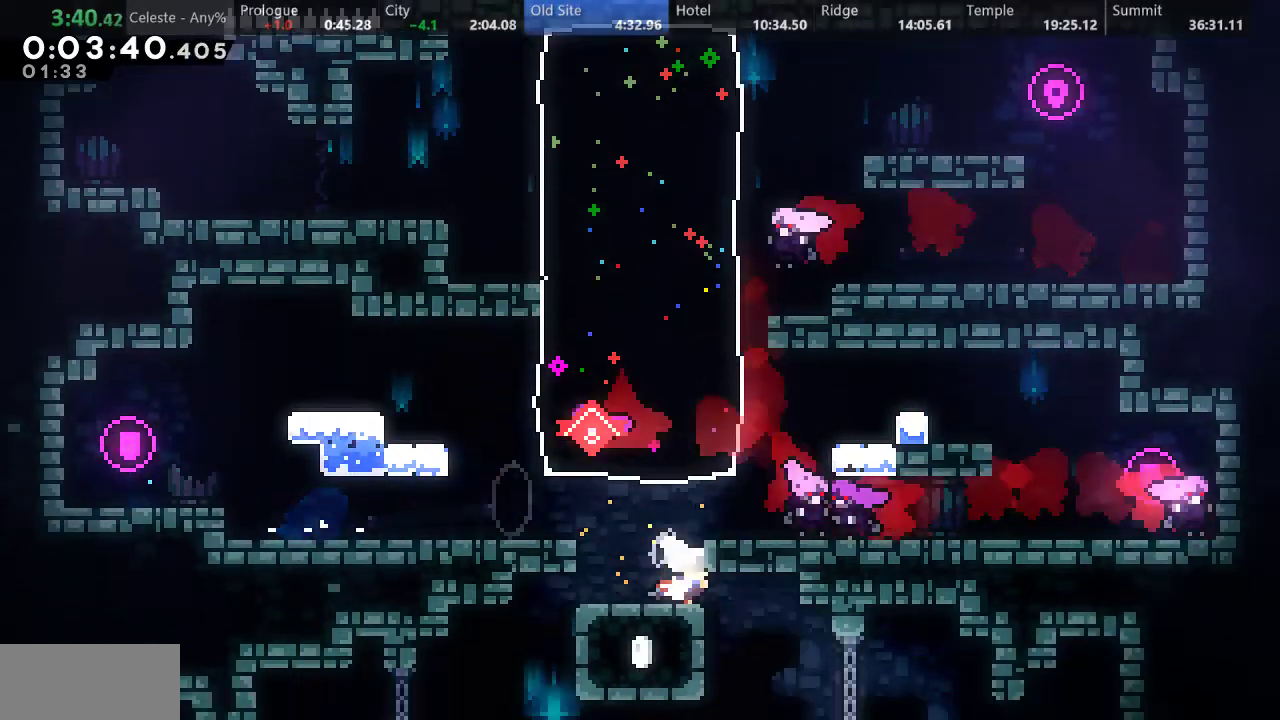
{"keys": [], "events": [[483, "right", "up"]]}